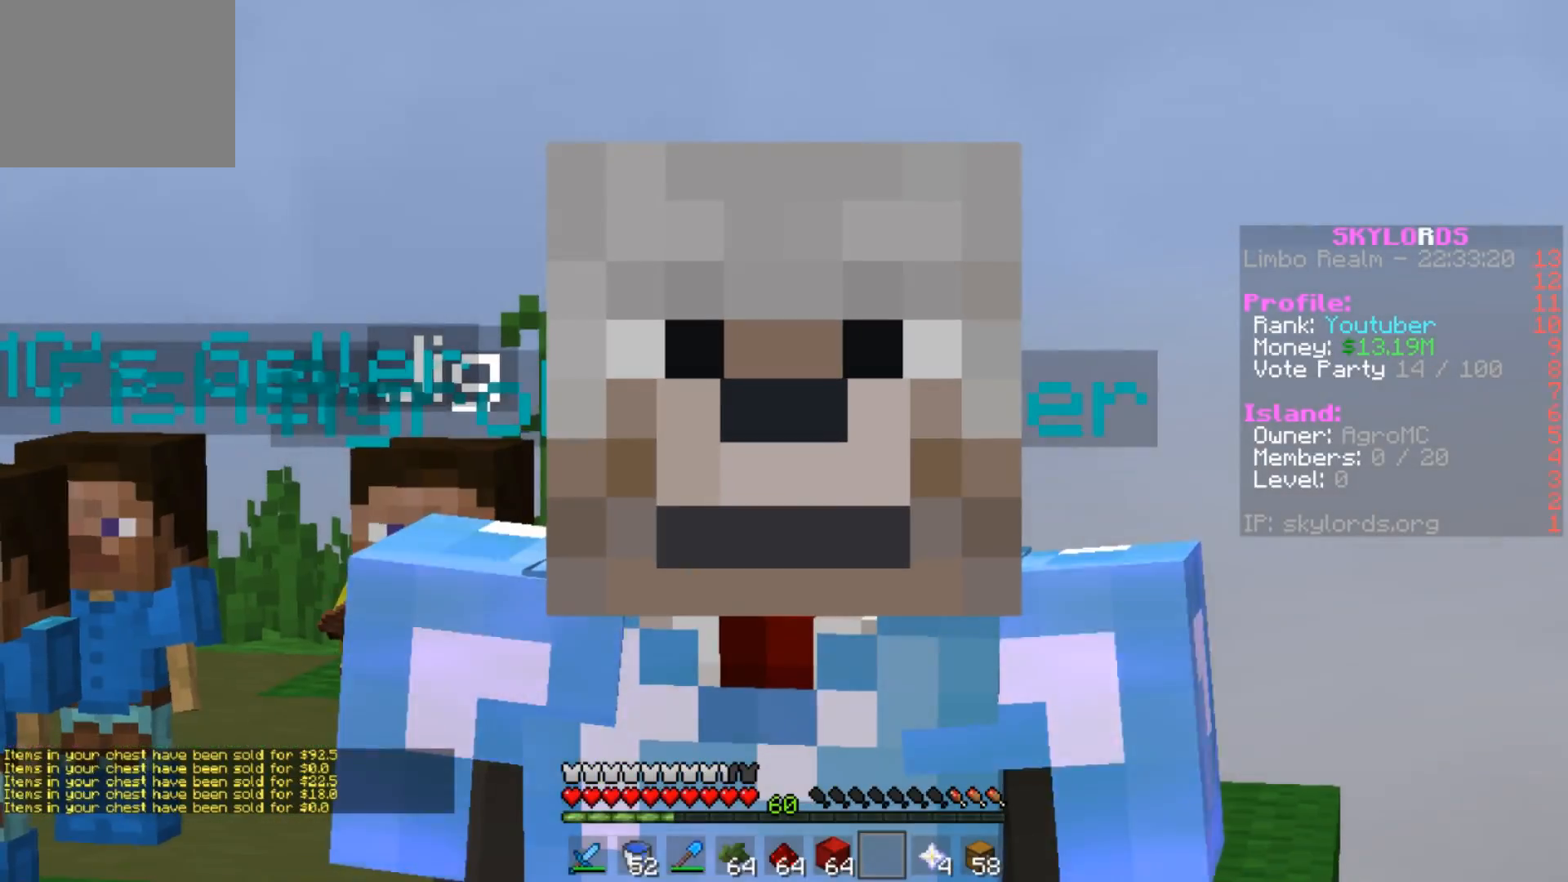
Gameplay with keyboard; each line is a JSON object with the keys held at the frame after it. "events" lists presses ("down") and releases ("up") of "a", "d", "s" and "w" between this image and that frame as [ms after this image, input, new state], when the widget could be followed in between. No other keys are recorded. Mouse input is not recorded.
{"keys": [], "events": []}
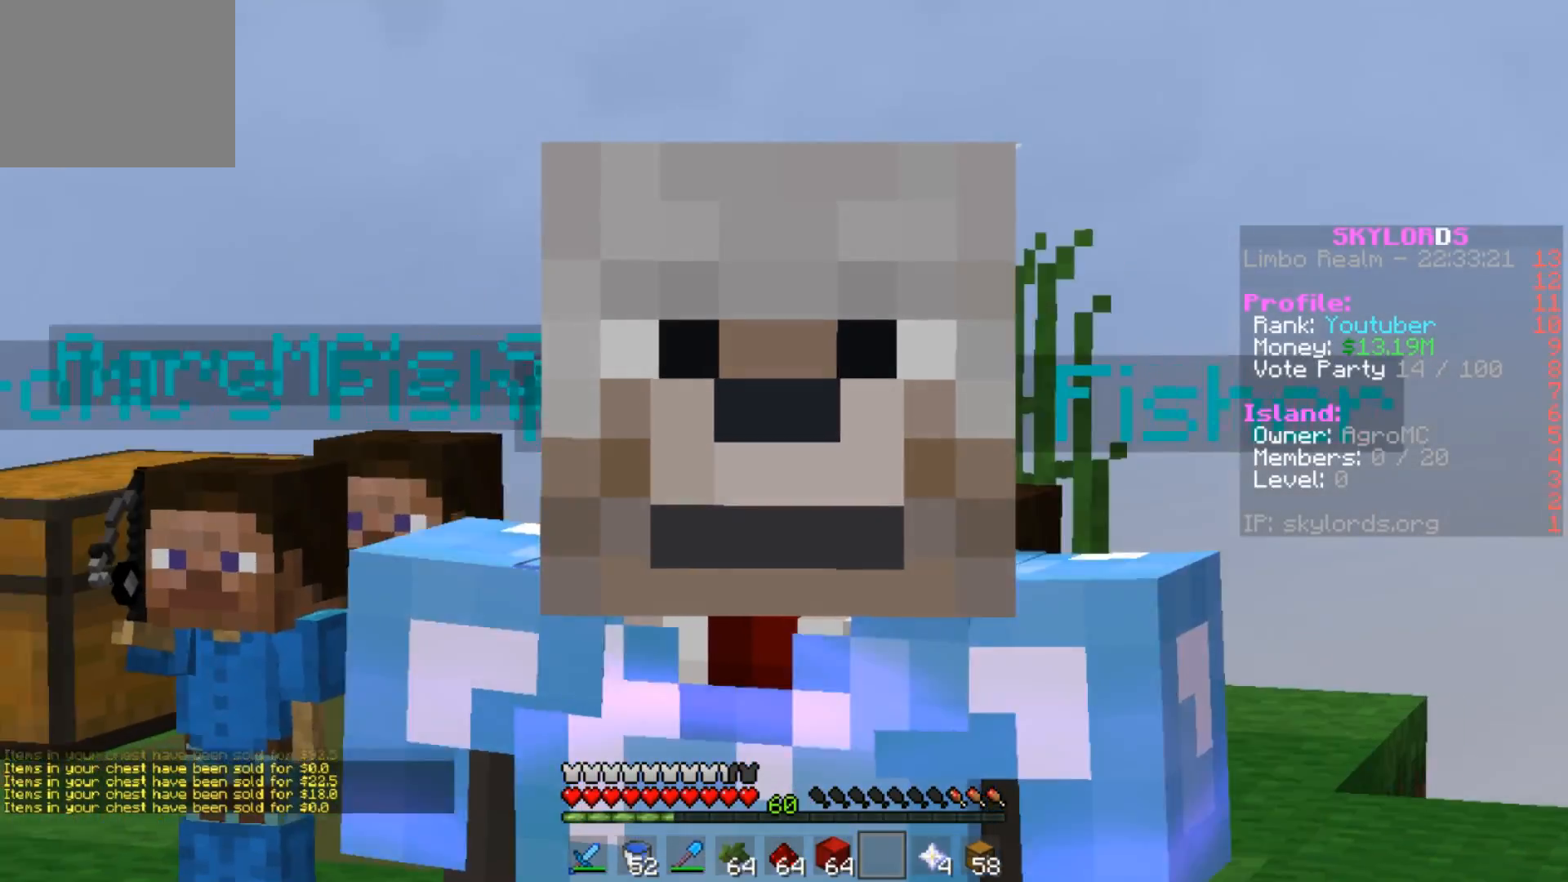
{"keys": [], "events": []}
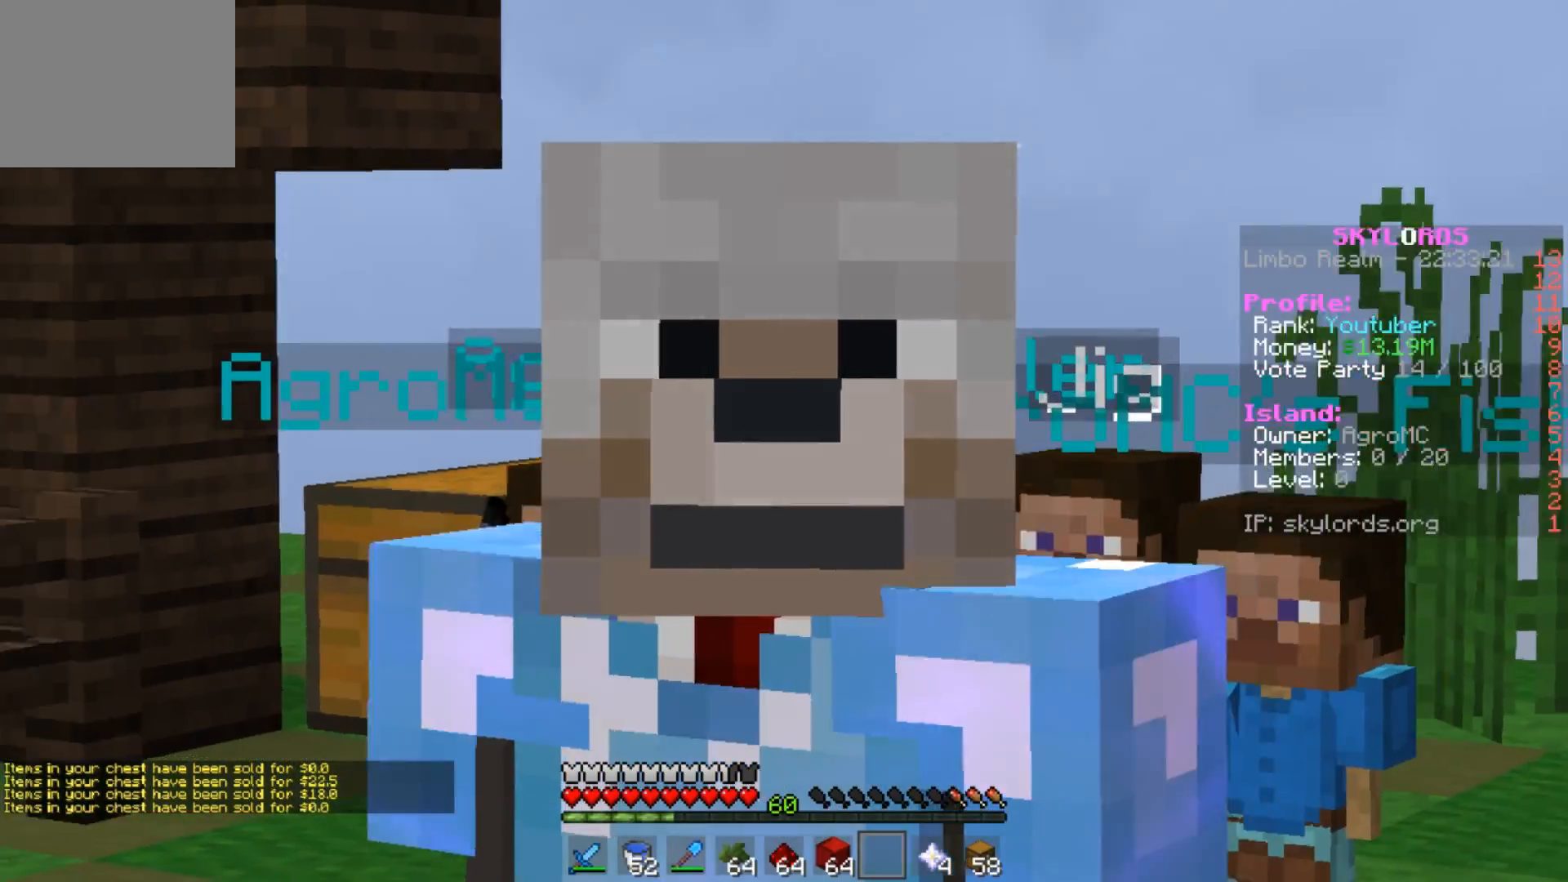
{"keys": [], "events": []}
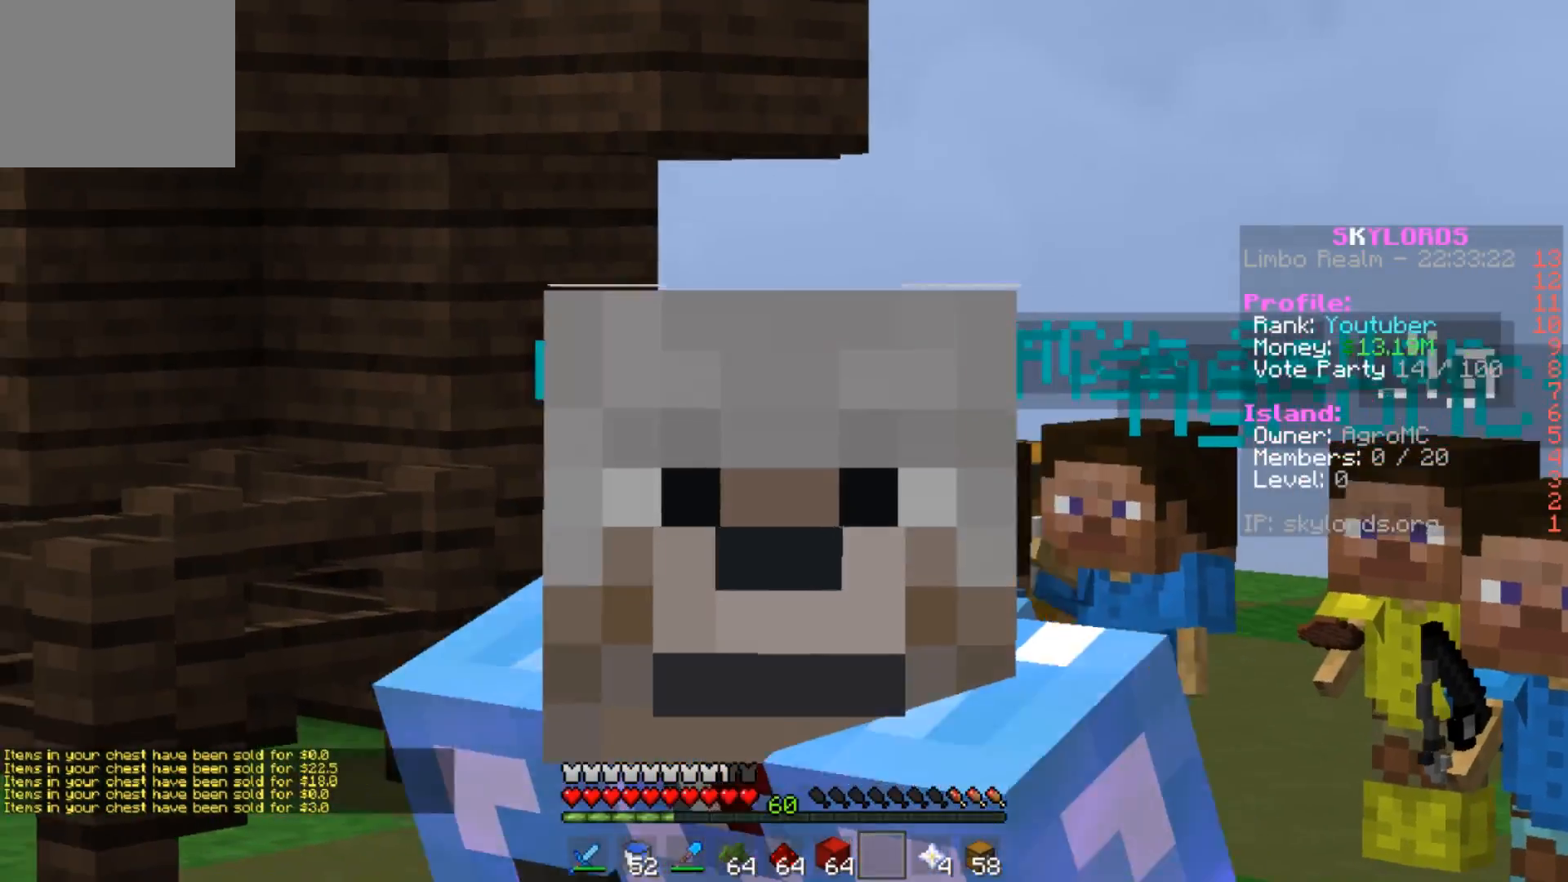
{"keys": [], "events": []}
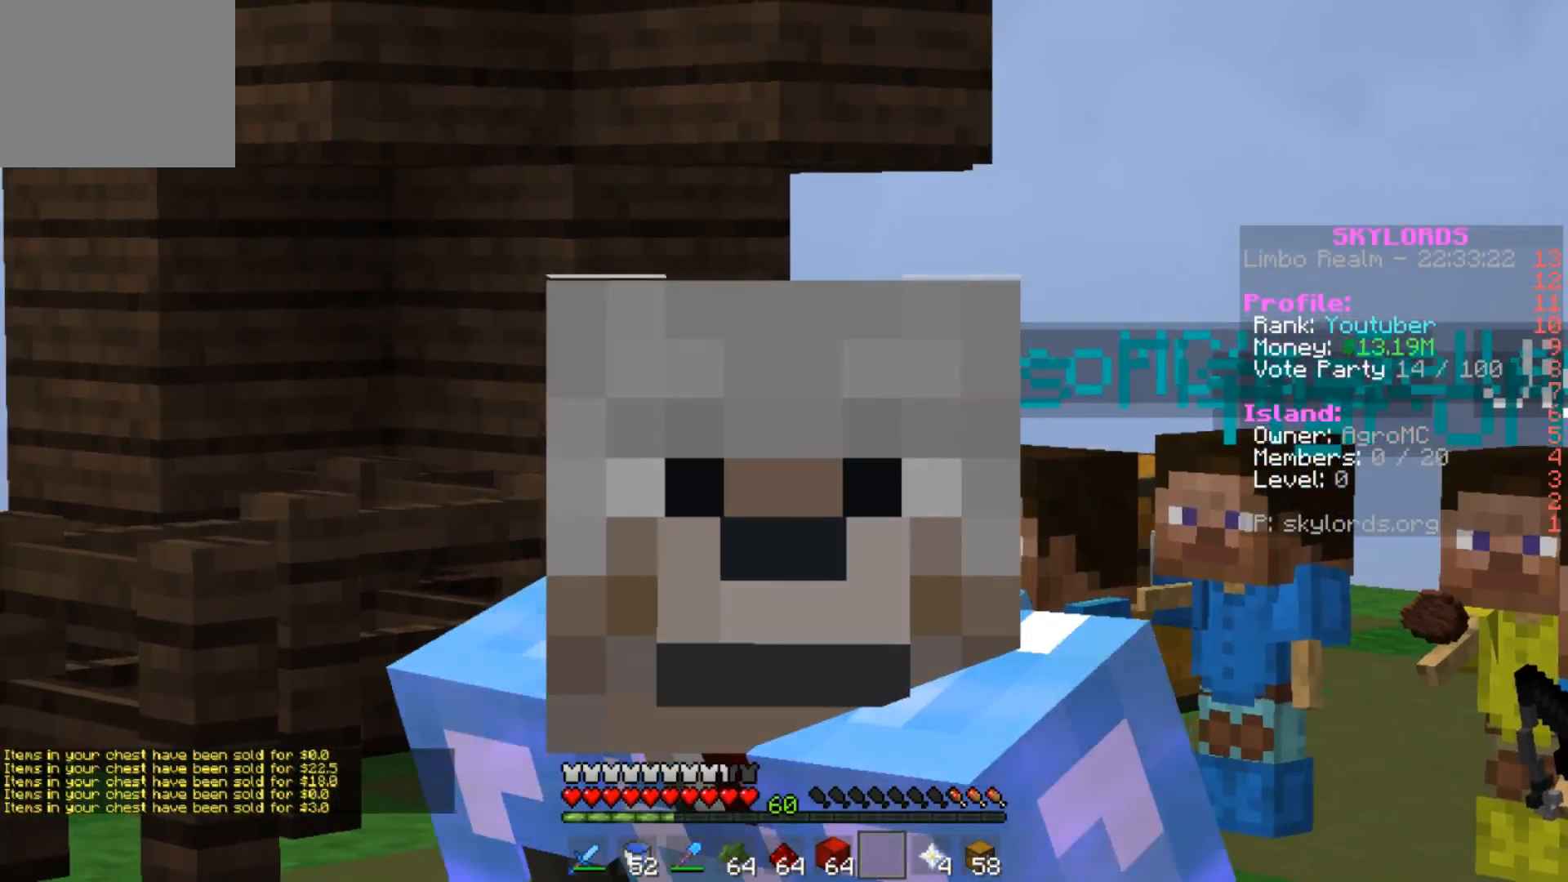
{"keys": [], "events": []}
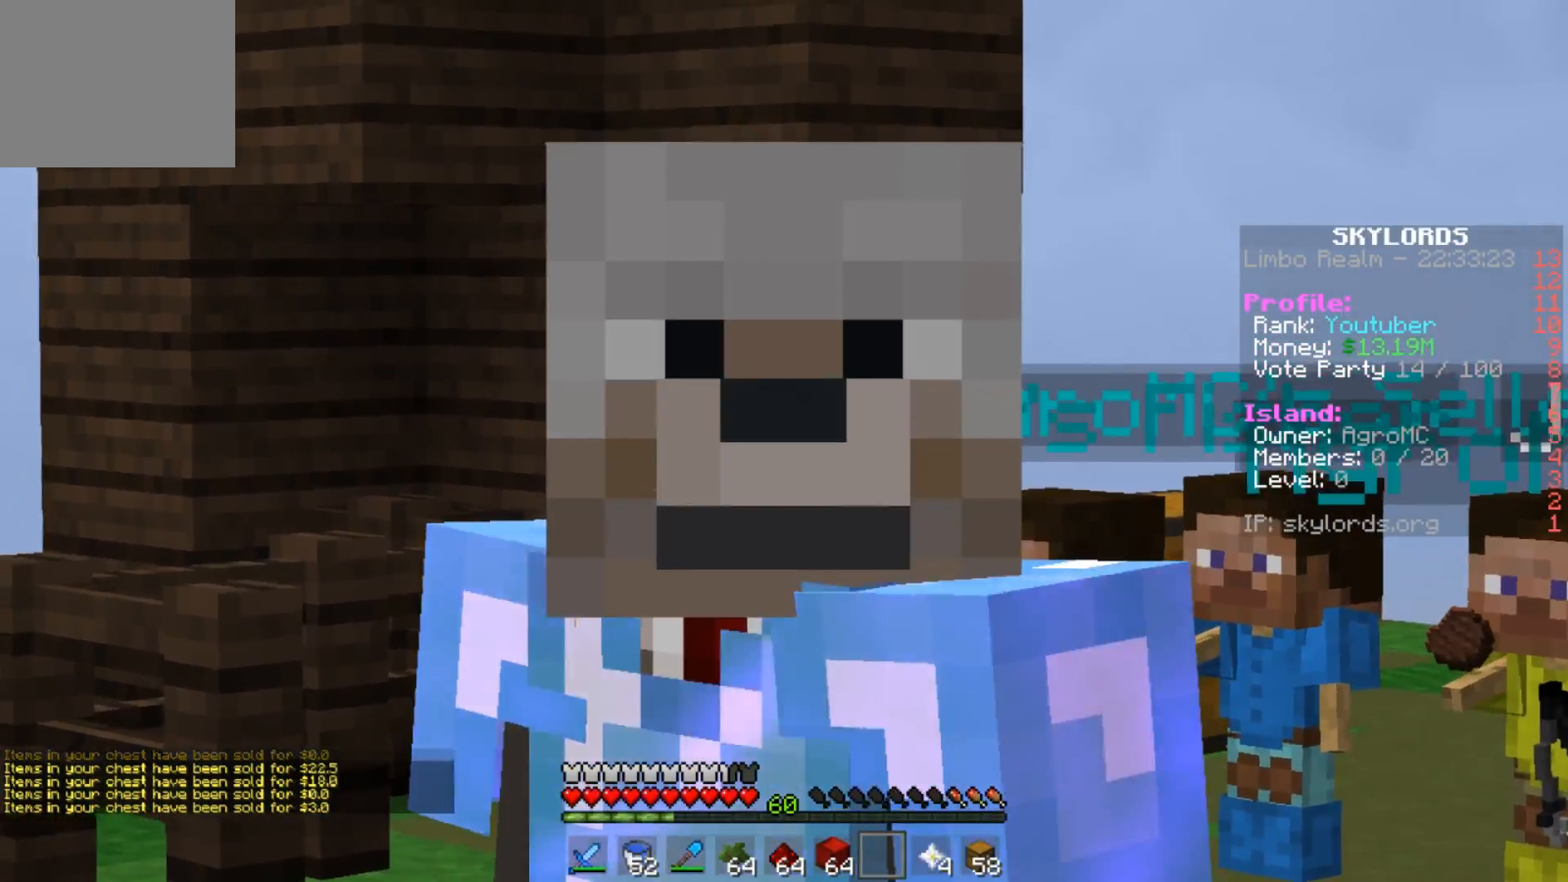
{"keys": [], "events": []}
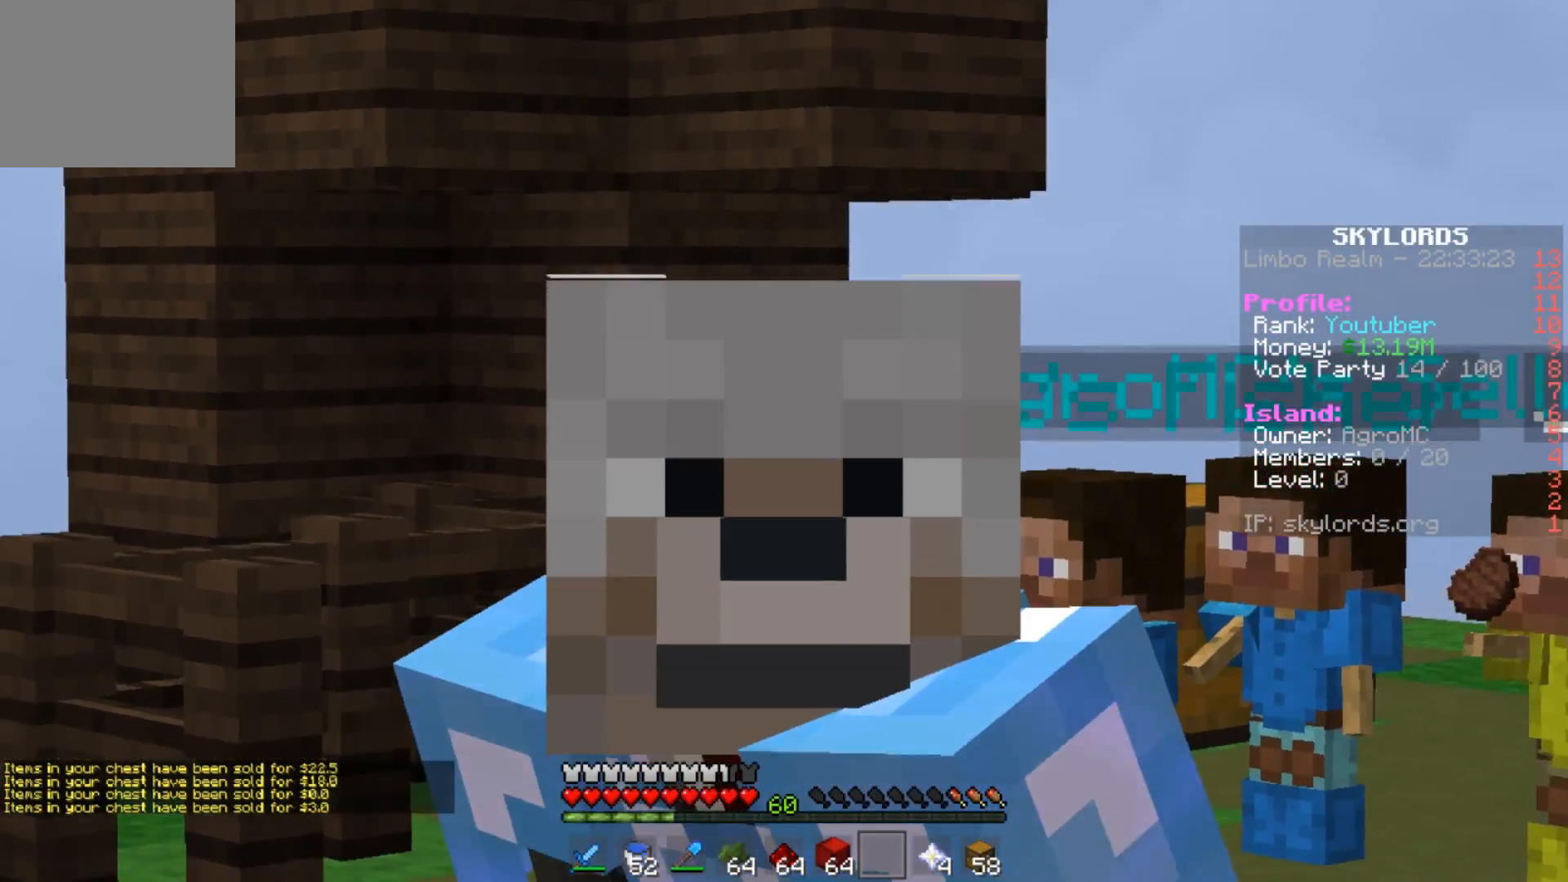
{"keys": ["d"], "events": [[500, "d", "down"]]}
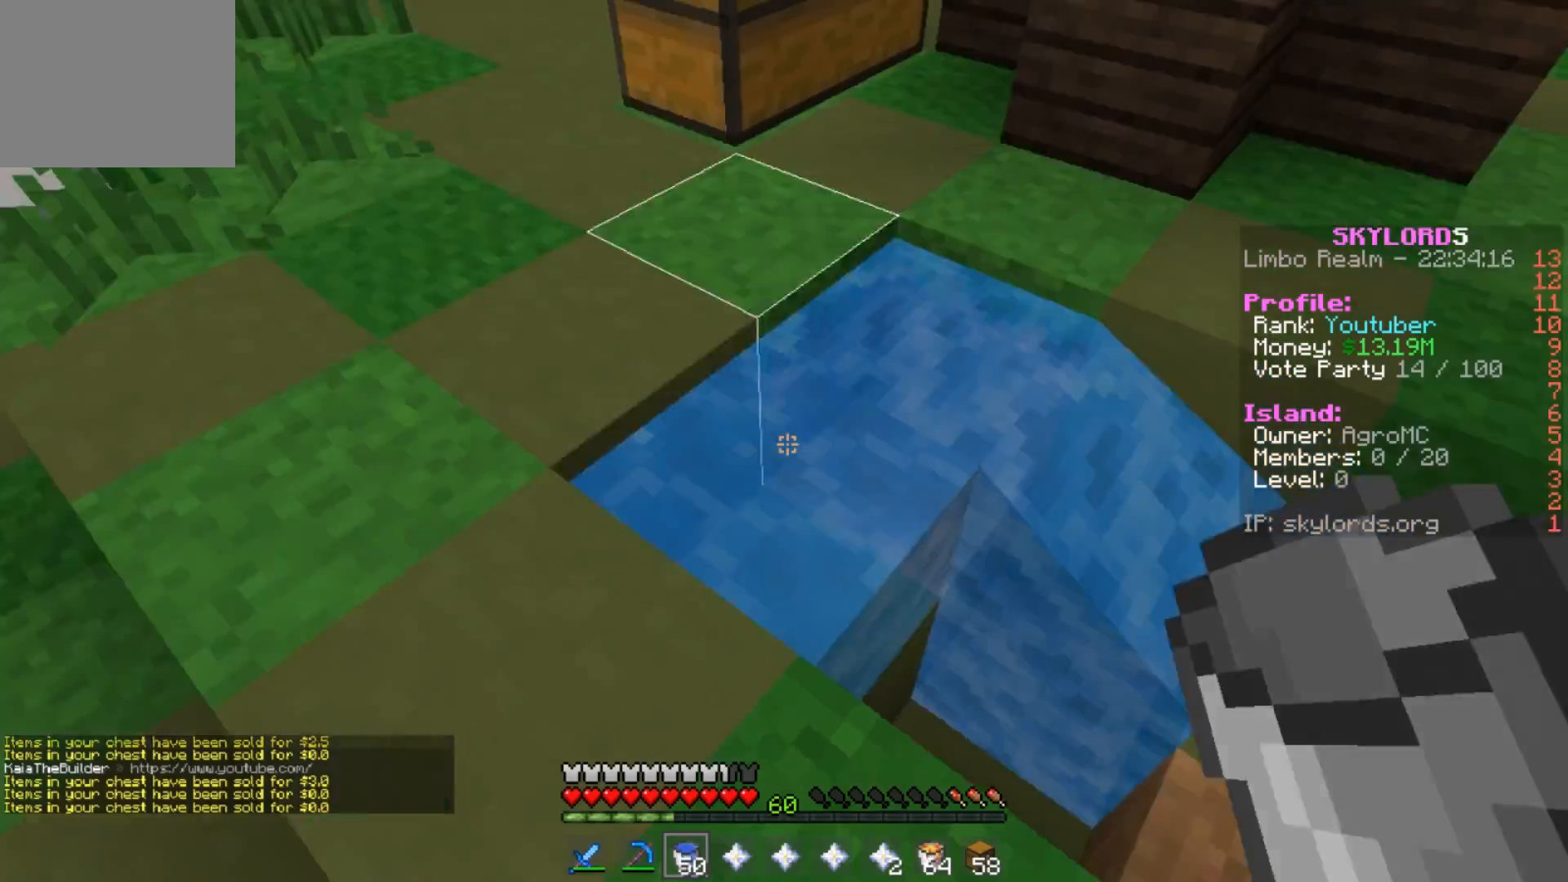
{"keys": [], "events": [[267, "d", "up"]]}
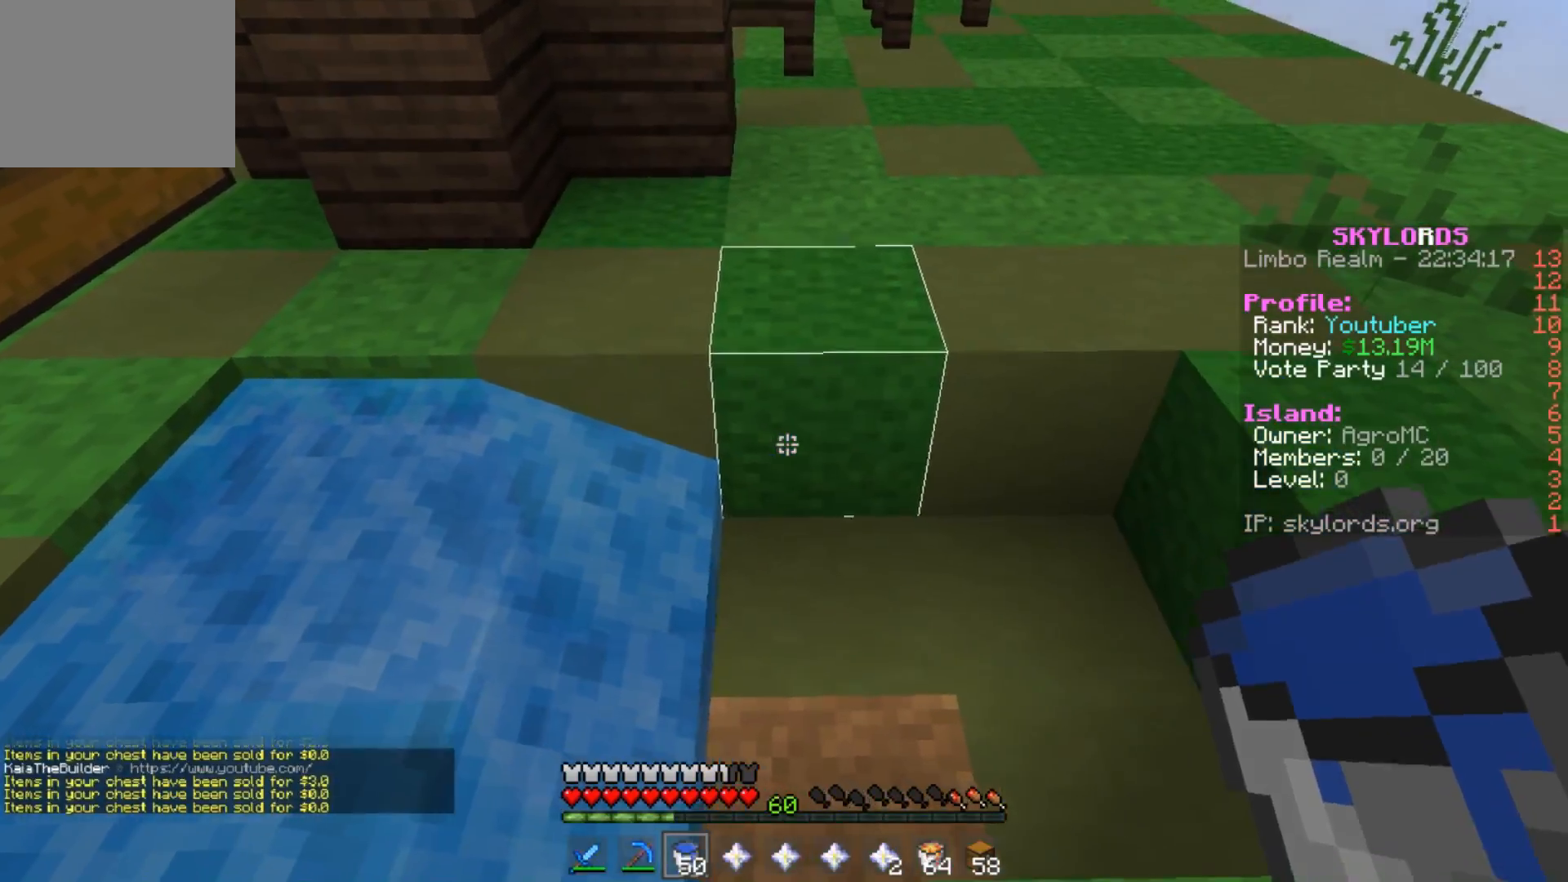
{"keys": [], "events": []}
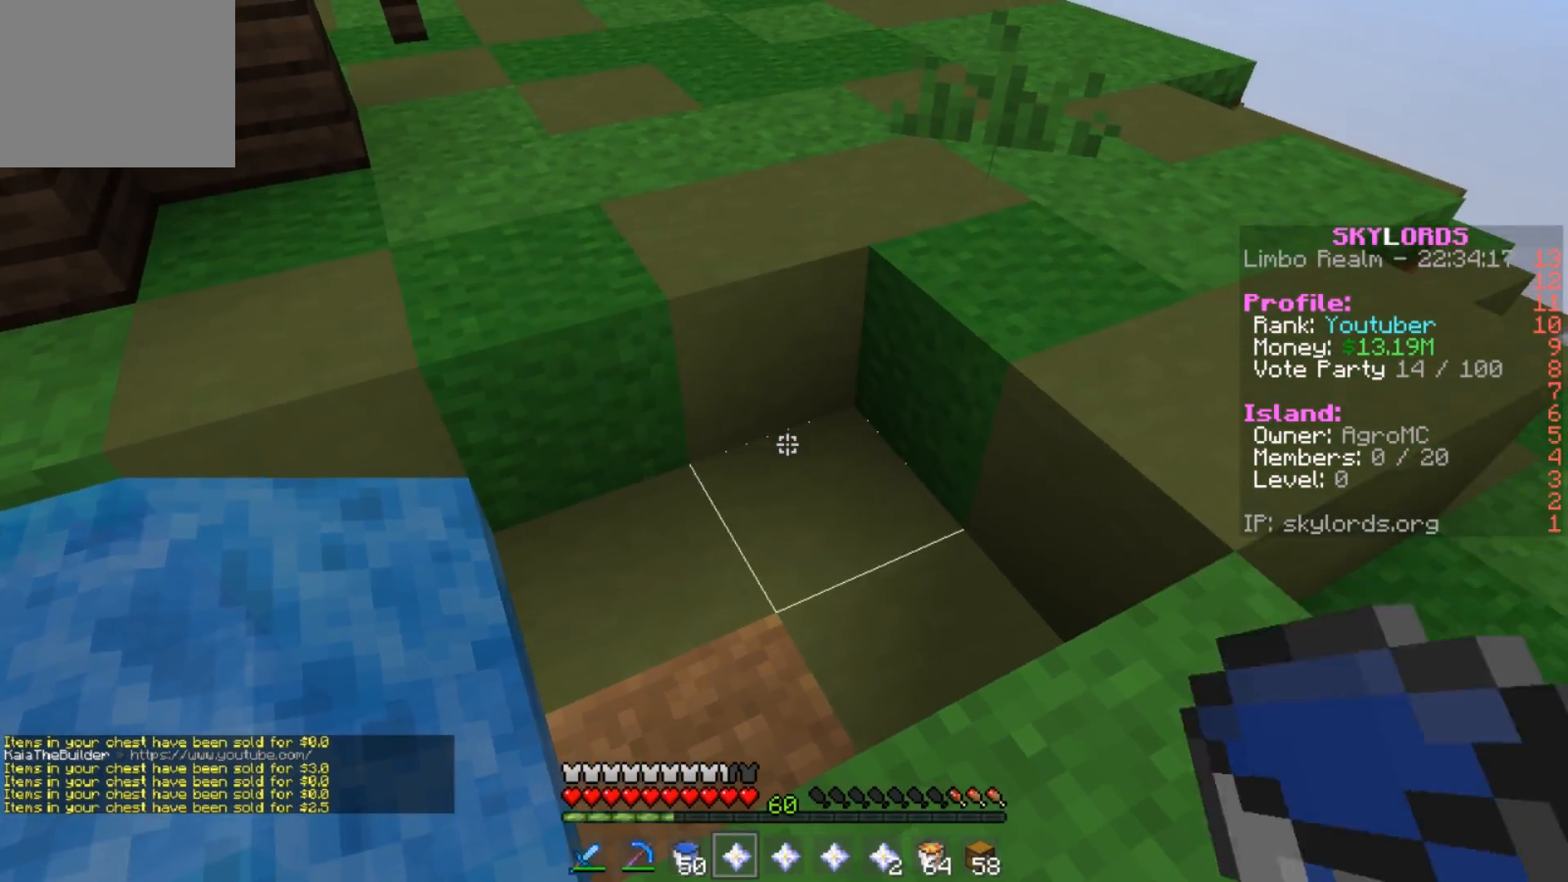
{"keys": [], "events": []}
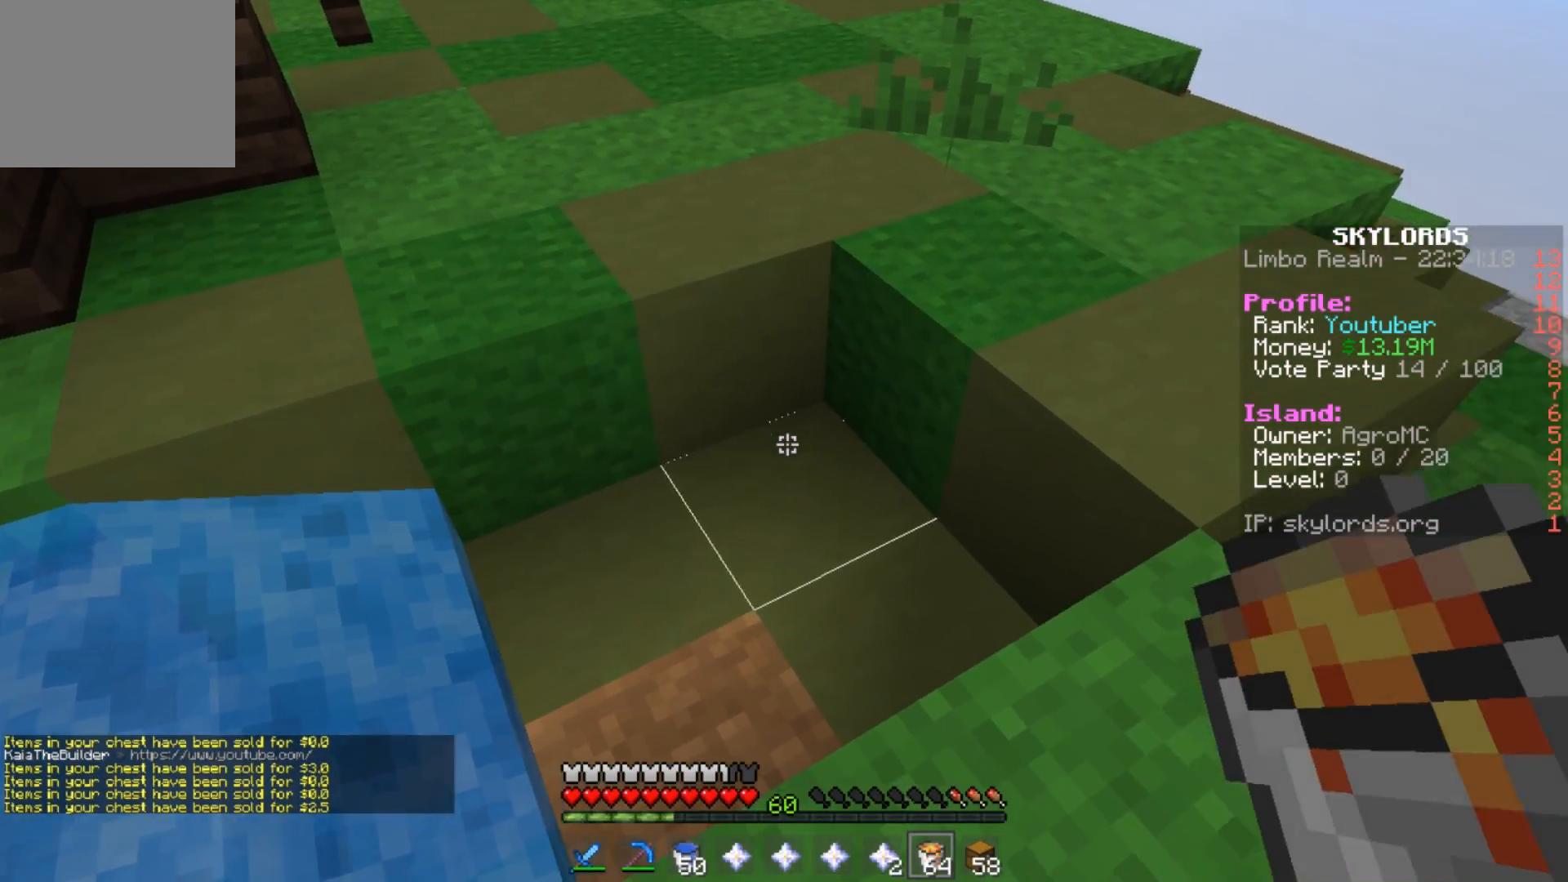
{"keys": [], "events": []}
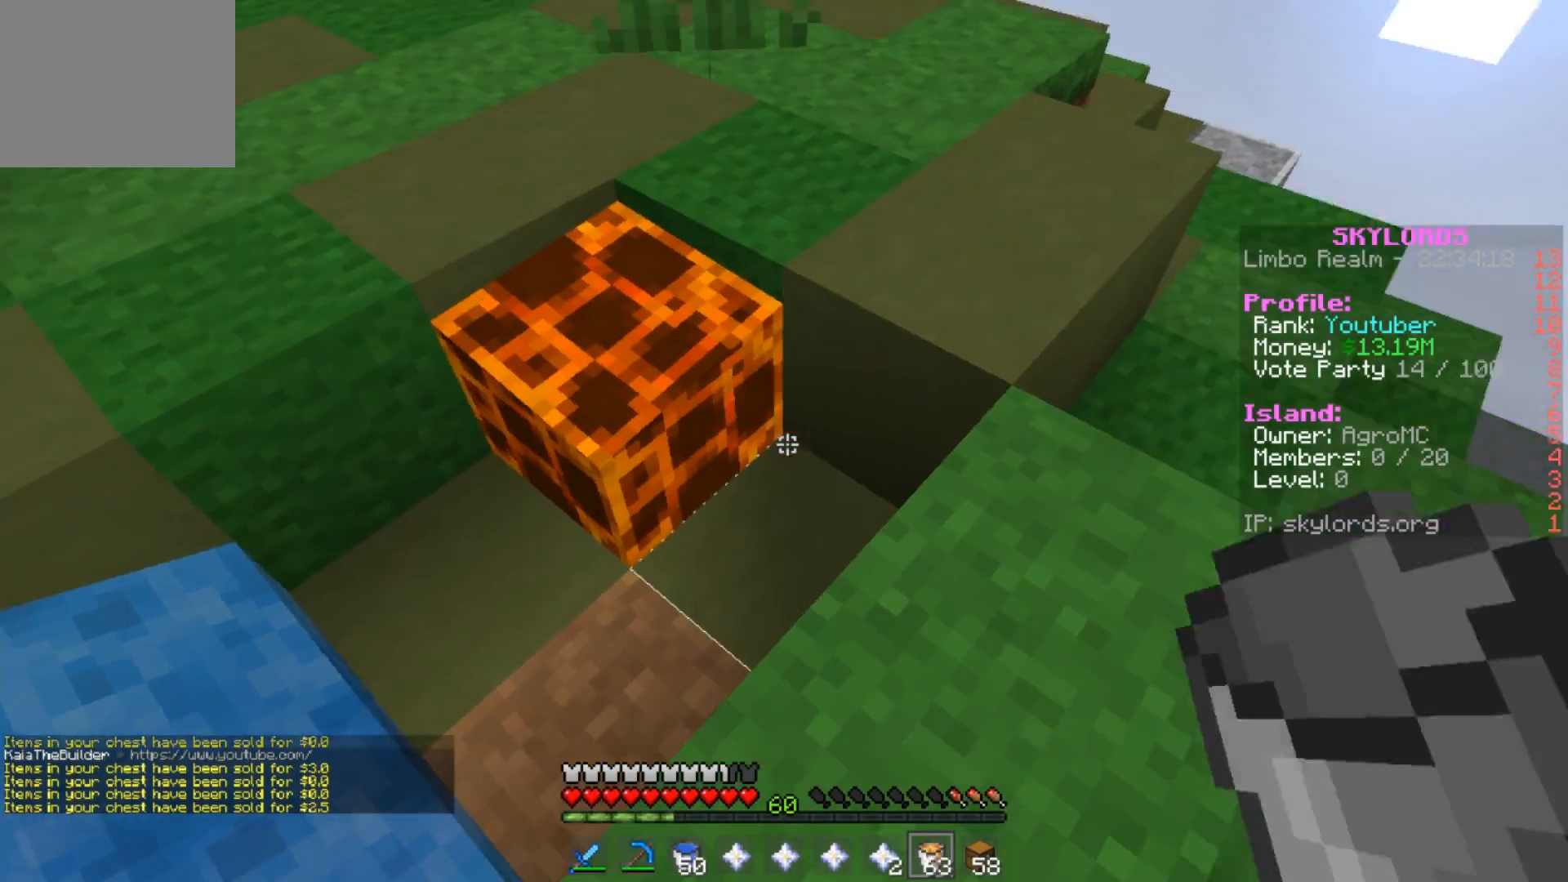
{"keys": [], "events": []}
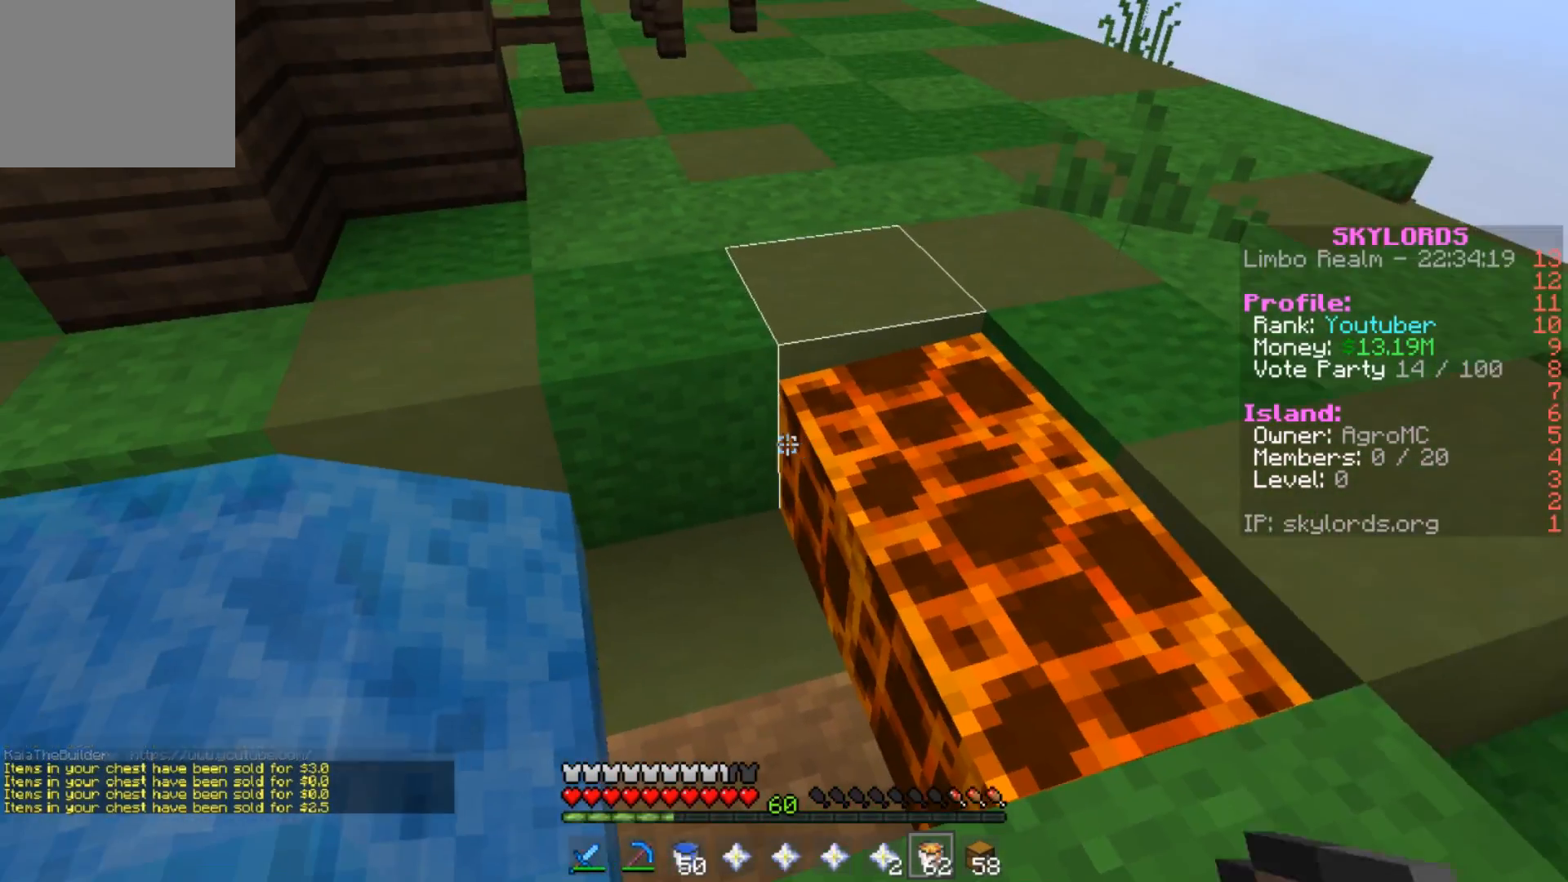
{"keys": [], "events": []}
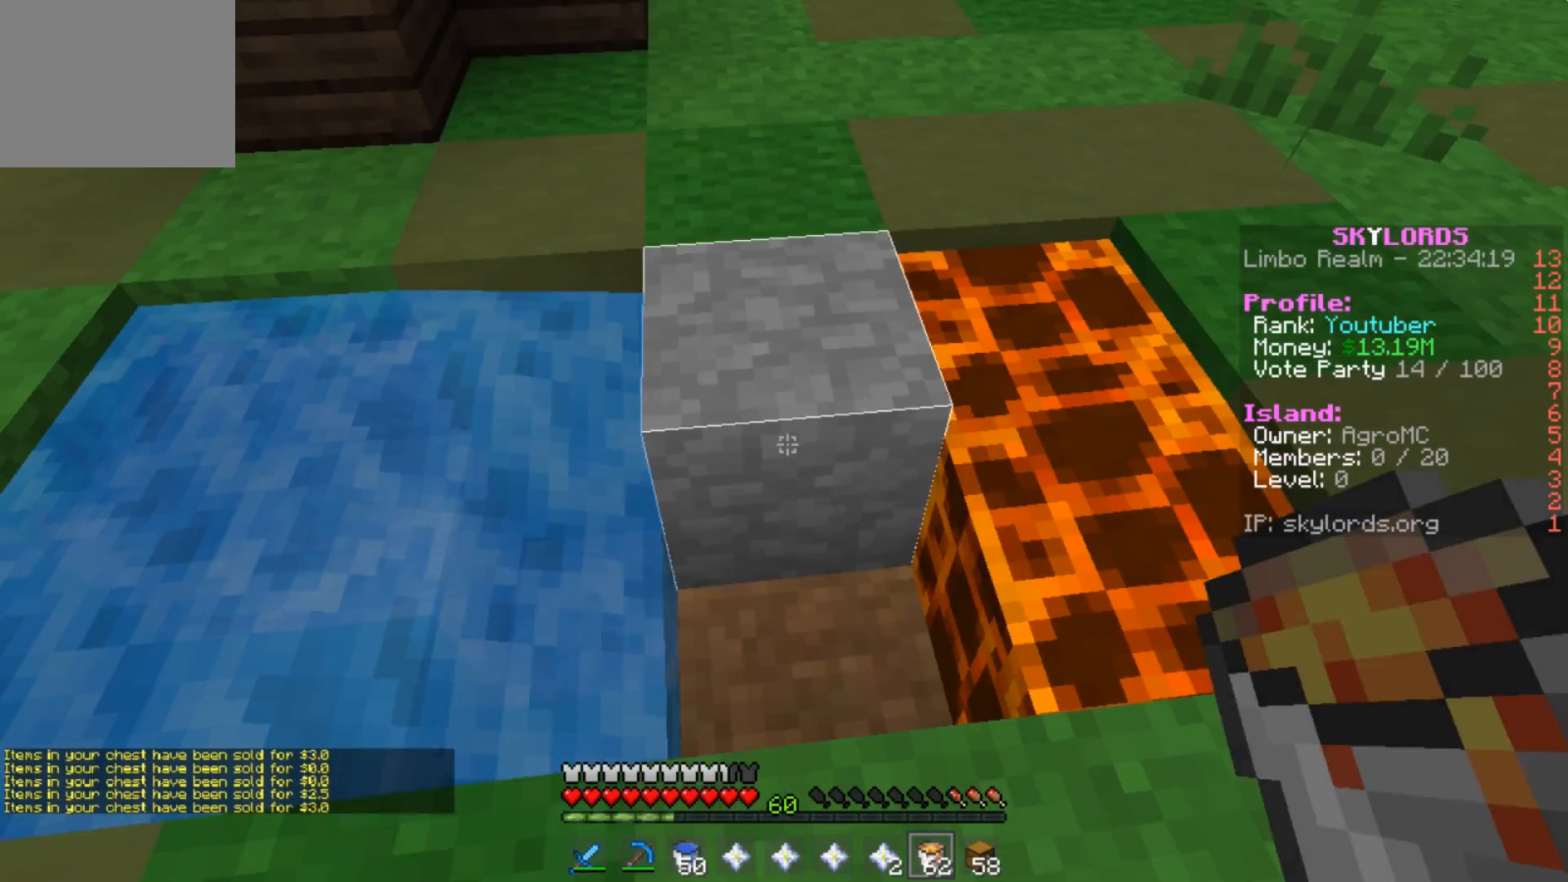
{"keys": [], "events": []}
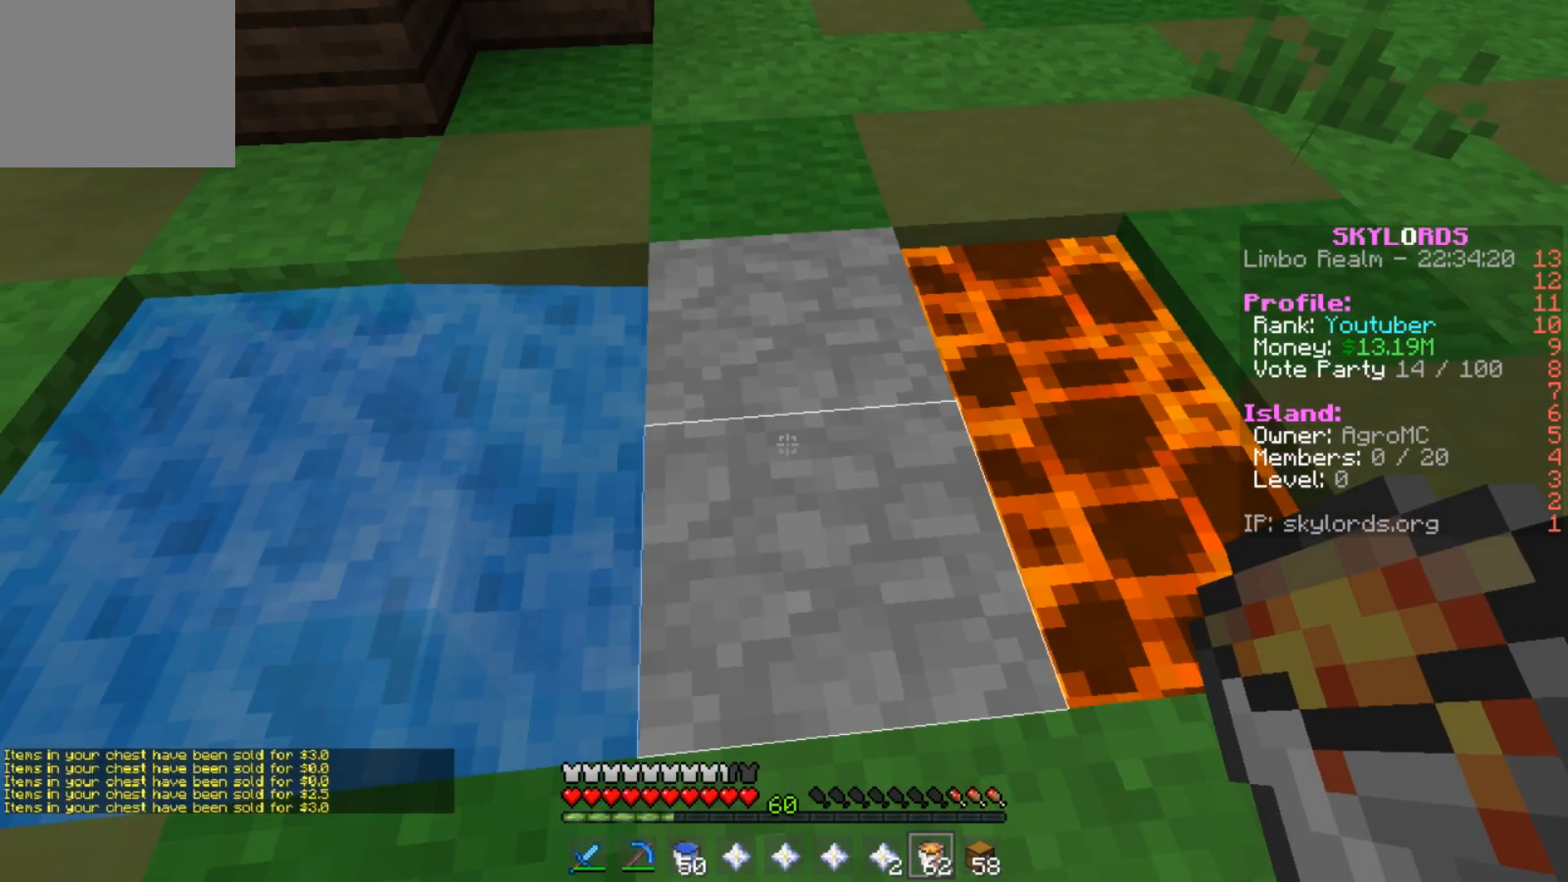
{"keys": [], "events": []}
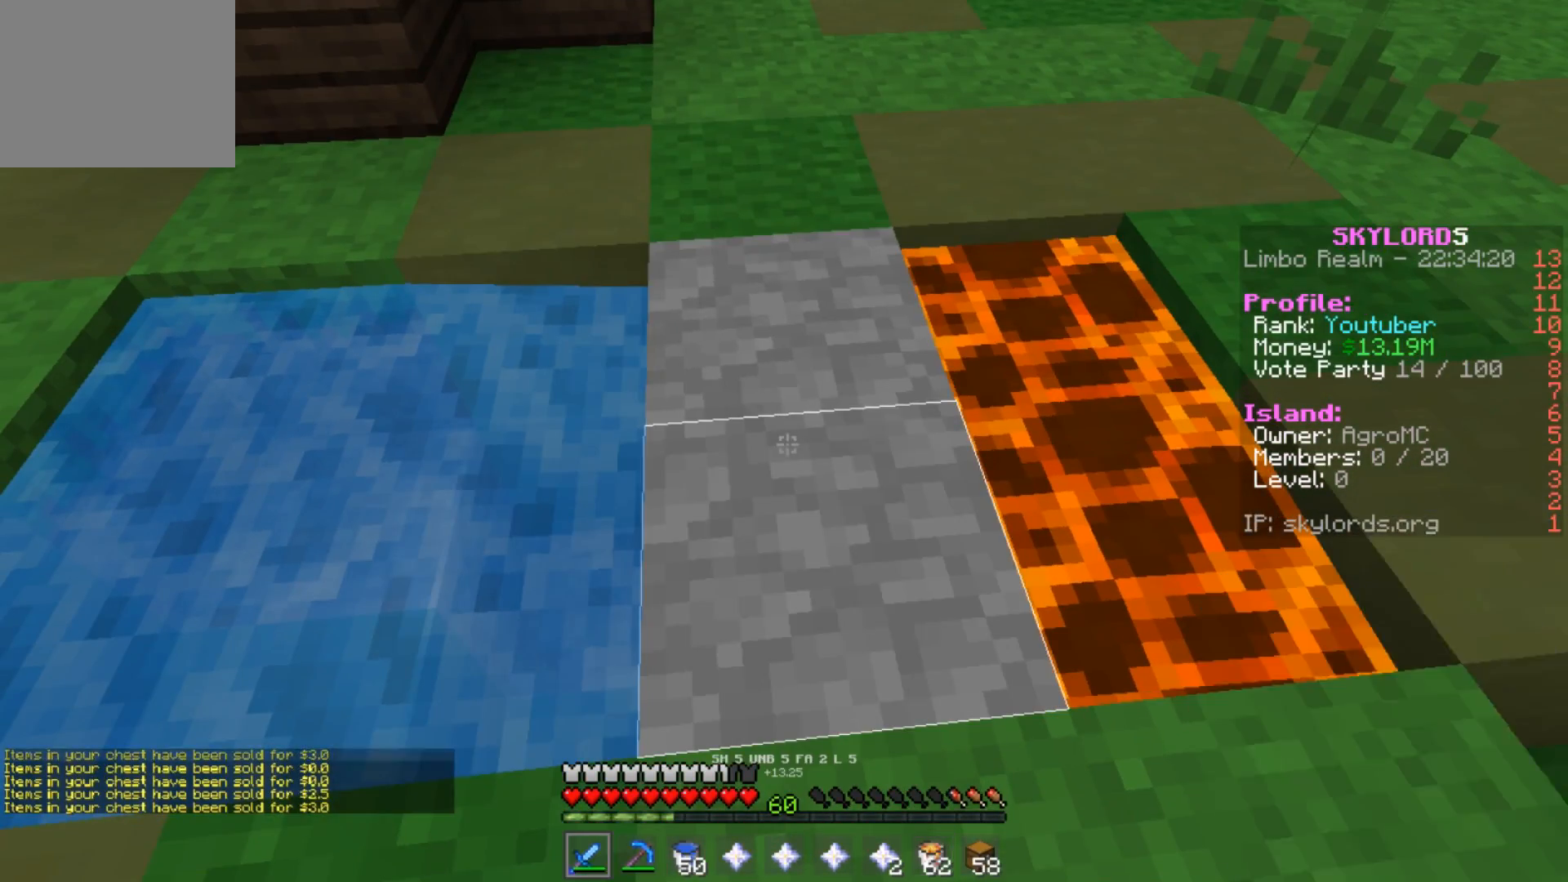
{"keys": [], "events": []}
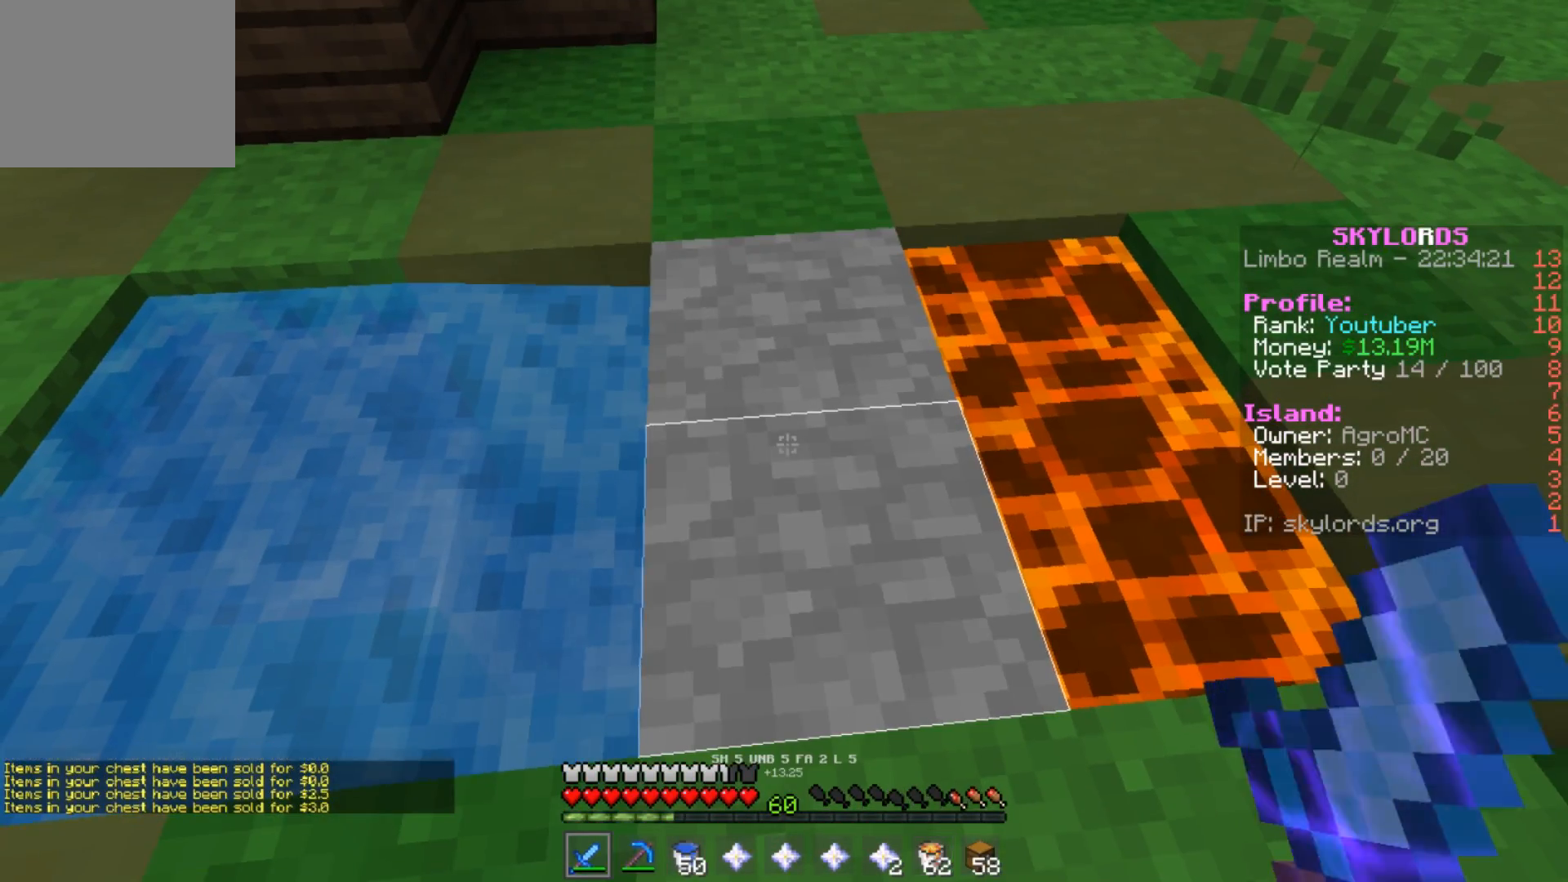
{"keys": ["w"], "events": [[367, "w", "down"]]}
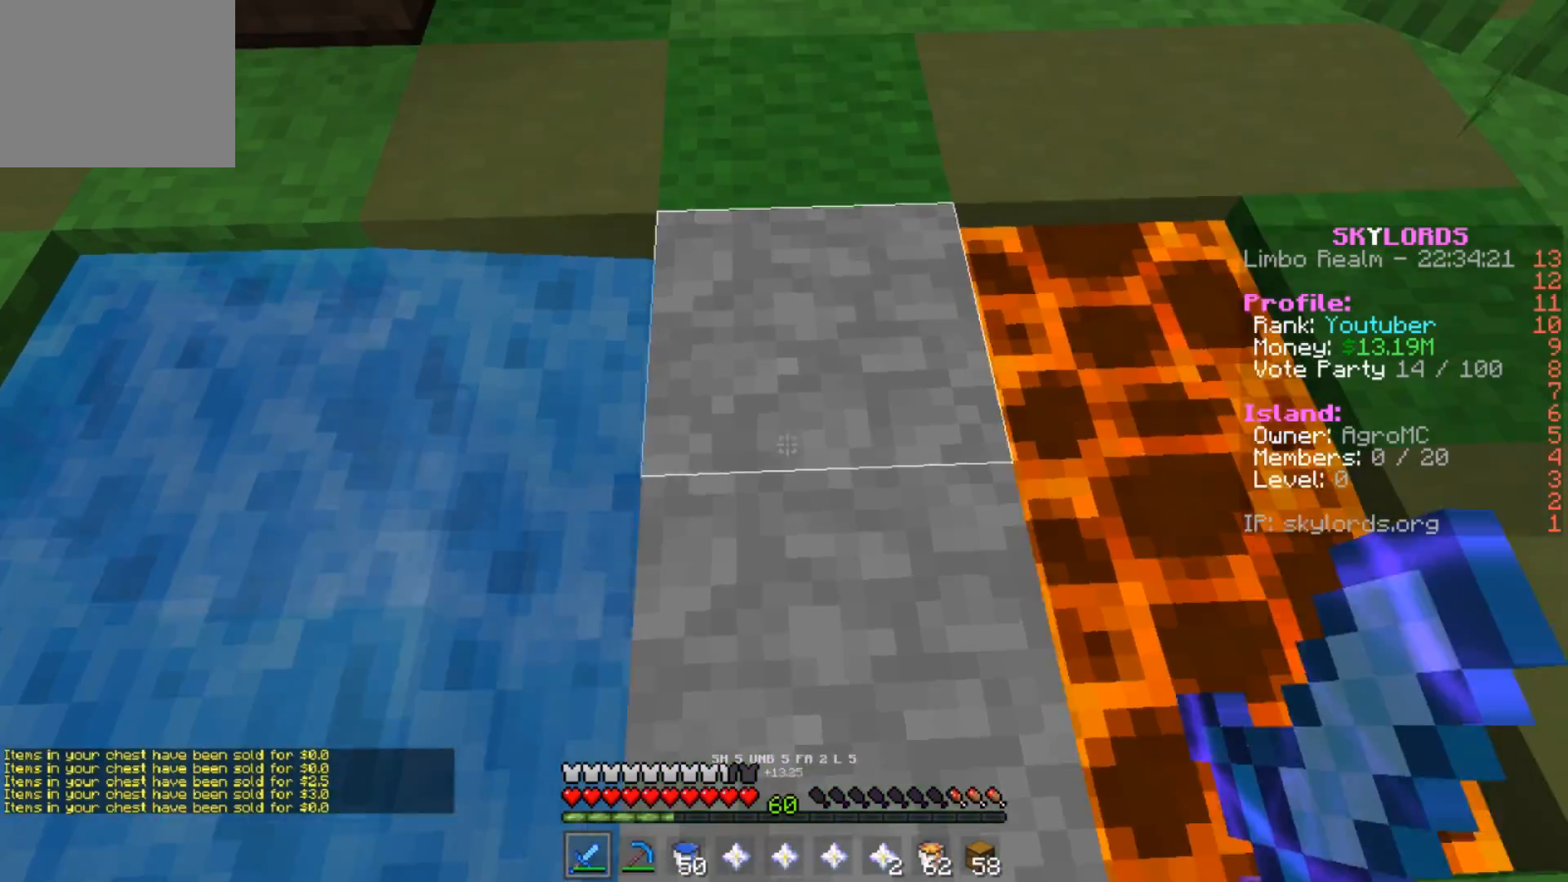
{"keys": ["a", "w"], "events": [[384, "a", "down"]]}
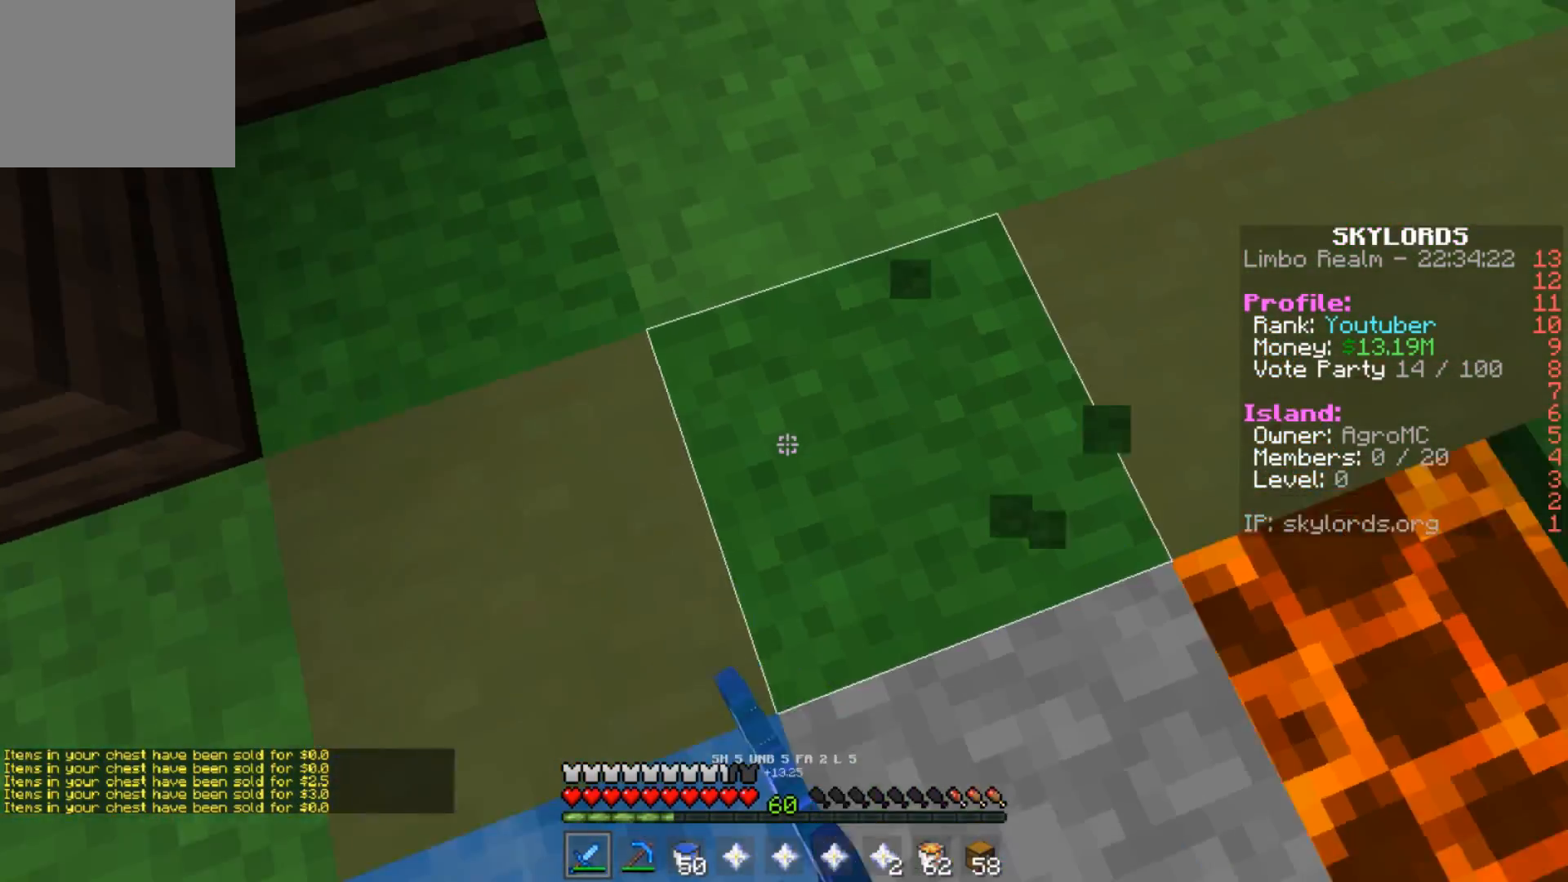
{"keys": ["a"], "events": [[16, "w", "up"], [83, "a", "up"], [450, "a", "down"]]}
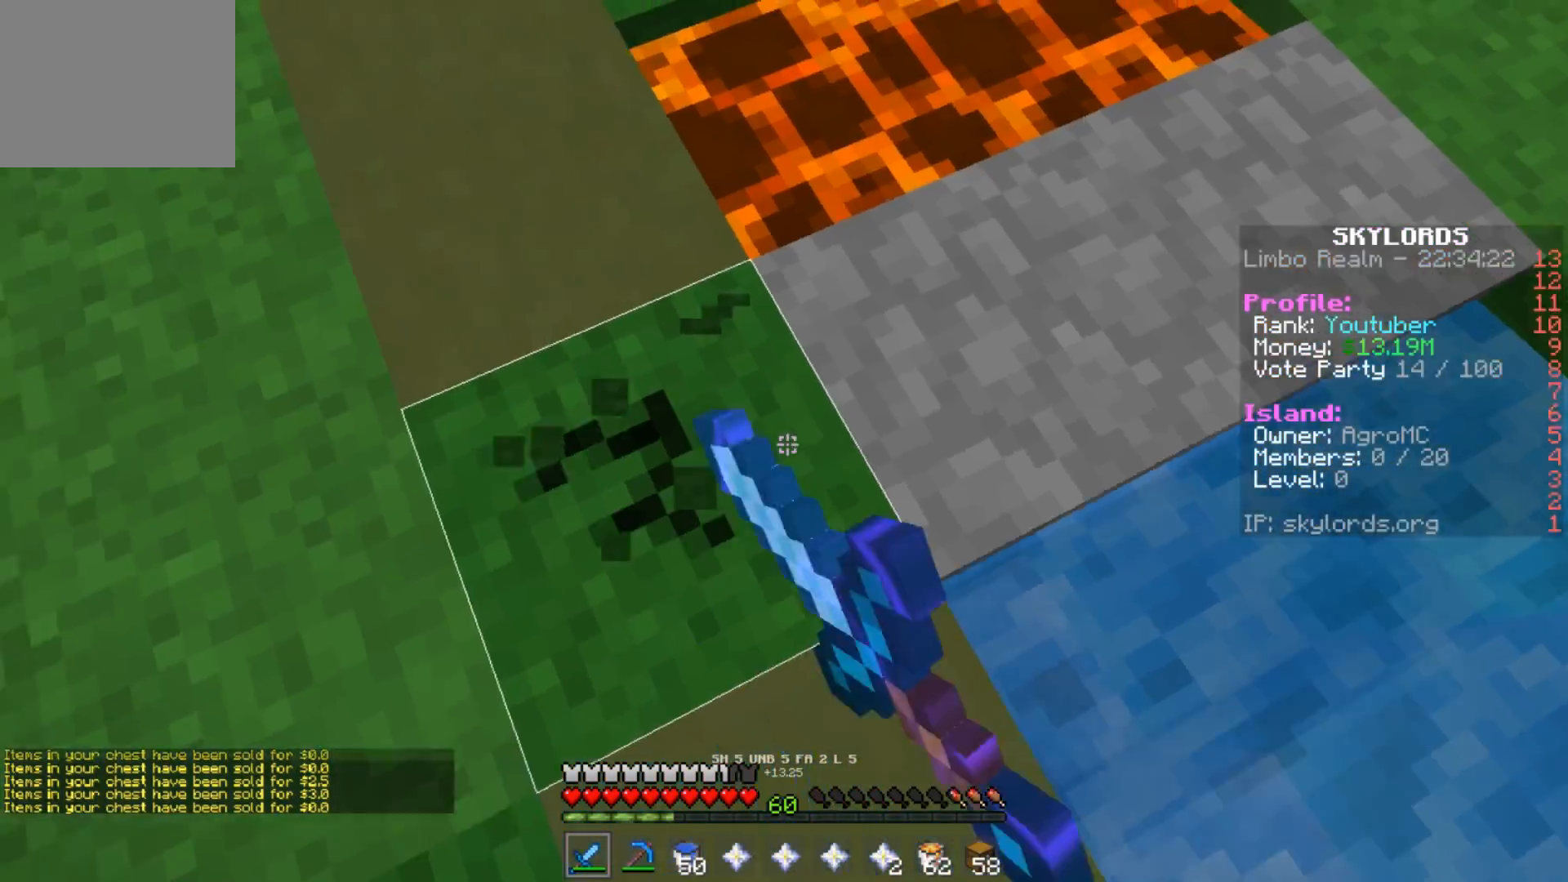
{"keys": [], "events": [[150, "a", "up"]]}
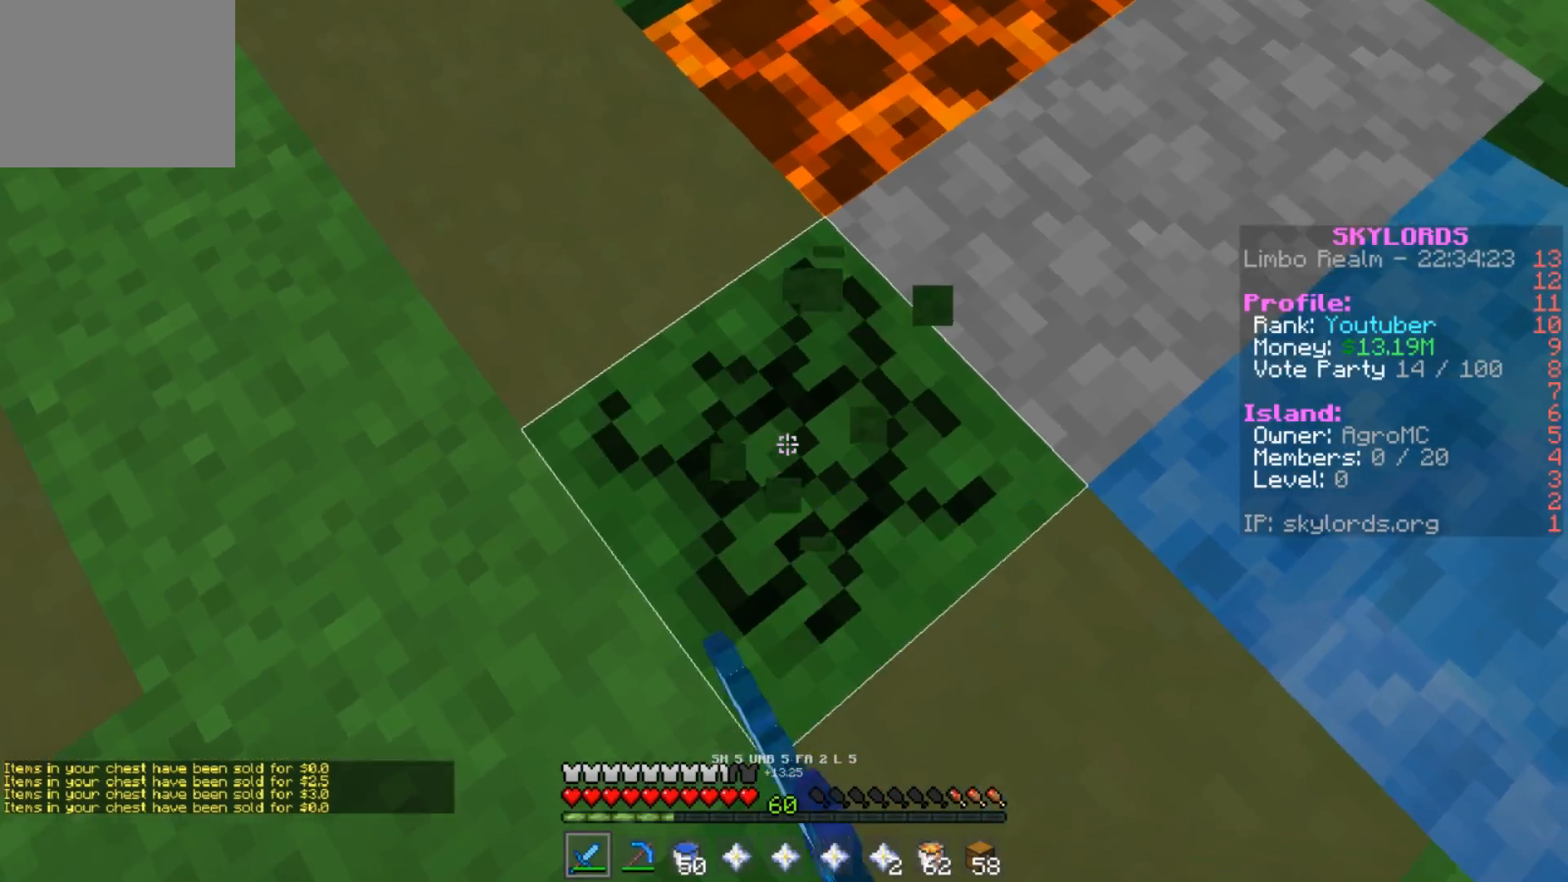
{"keys": [], "events": [[50, "w", "down"], [183, "w", "up"]]}